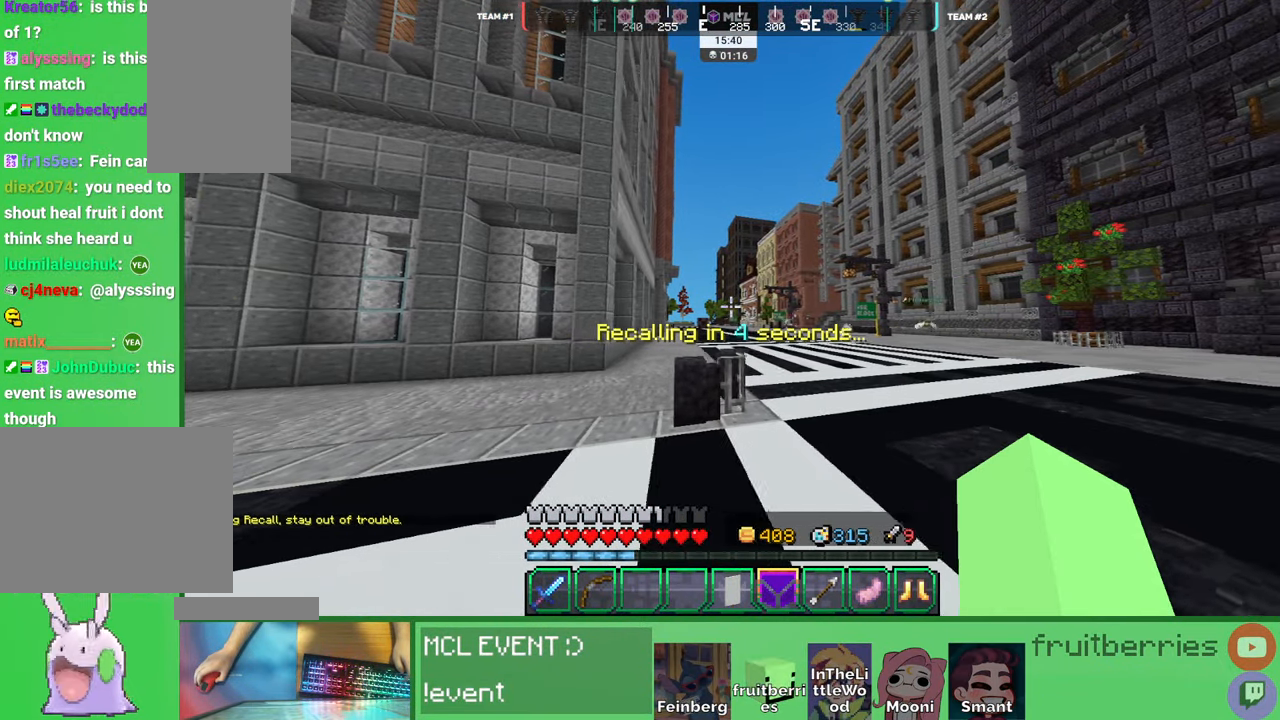
Gameplay with keyboard and mouse; each line is a JSON object with the keys and mouse buttons held at the frame after it. "events" lists presses ("down") and releases ("up") of "a", "ctrl", "d", "e", "q", "s", "shift", "space", "w", "mouse_left", "mouse_wheel", "mouse_right", "mouse_mb4" and "mouse_mb5" between this image and that frame as [ms after this image, input, new state], when the widget could be followed in between. "mouse_left", "mouse_wheel", "mouse_right", "mouse_mb4", "mouse_mb5" = the "left", "wheel", "right", "mb4", "mb5" buttons of the "mouse" list. No other keys are recorded. Fast repeated clicks can show as one long hold. "wheel" means that the mouse wheel is clicked or scrolled. Mouse movement is not recorded. Not read: other_keys.
{"keys": [], "mouse": [], "events": [[16, "d", "up"]]}
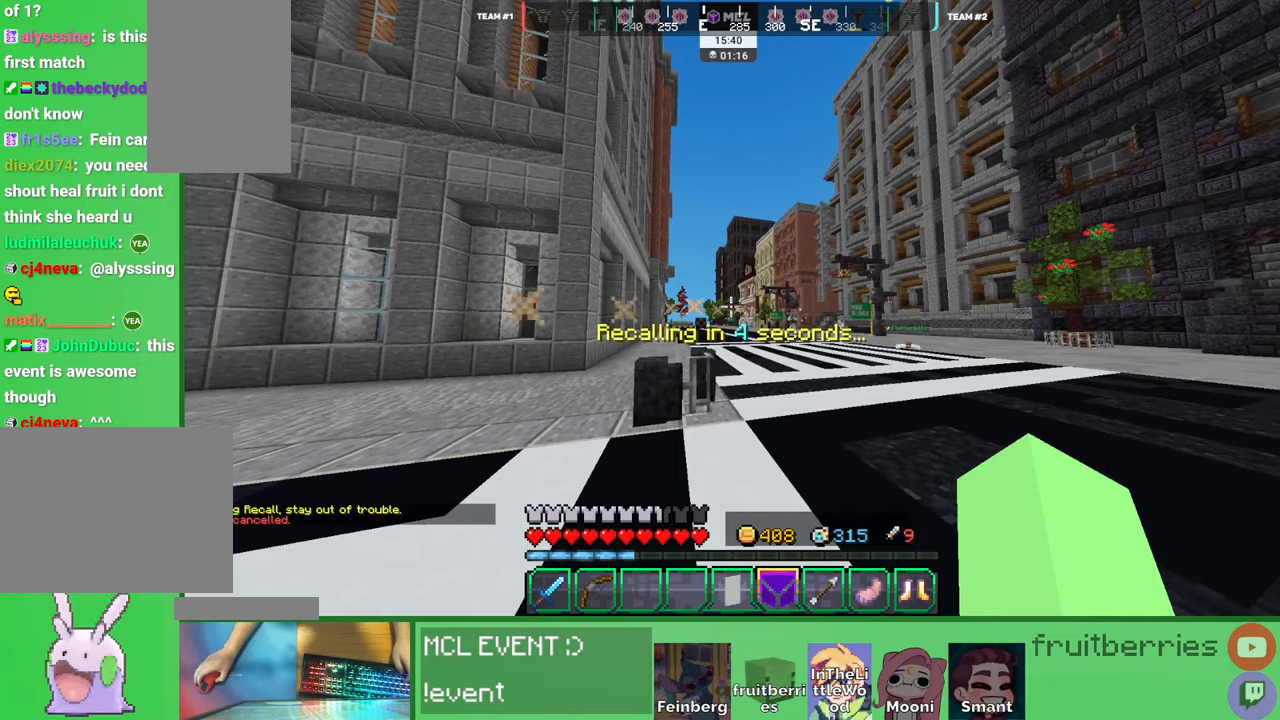
{"keys": ["a"], "mouse": [], "events": [[416, "a", "down"]]}
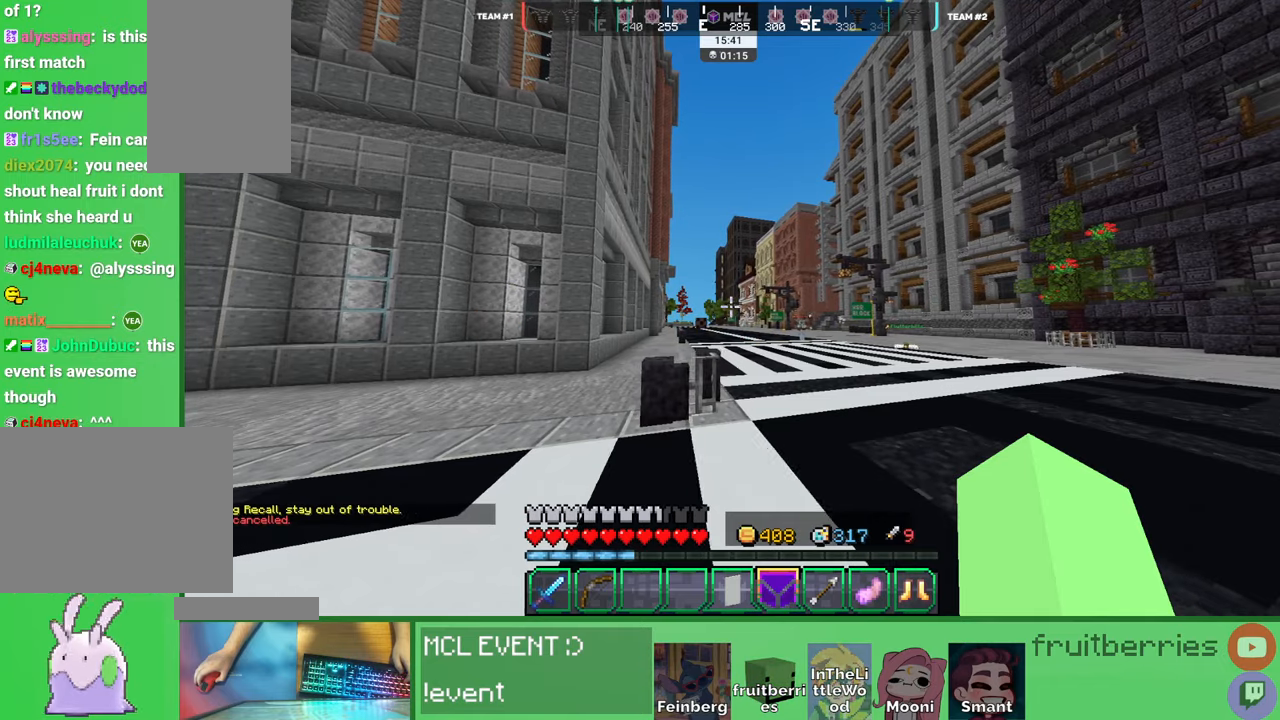
{"keys": ["space", "w"], "mouse": [], "events": [[16, "w", "down"], [383, "space", "down"], [450, "a", "up"]]}
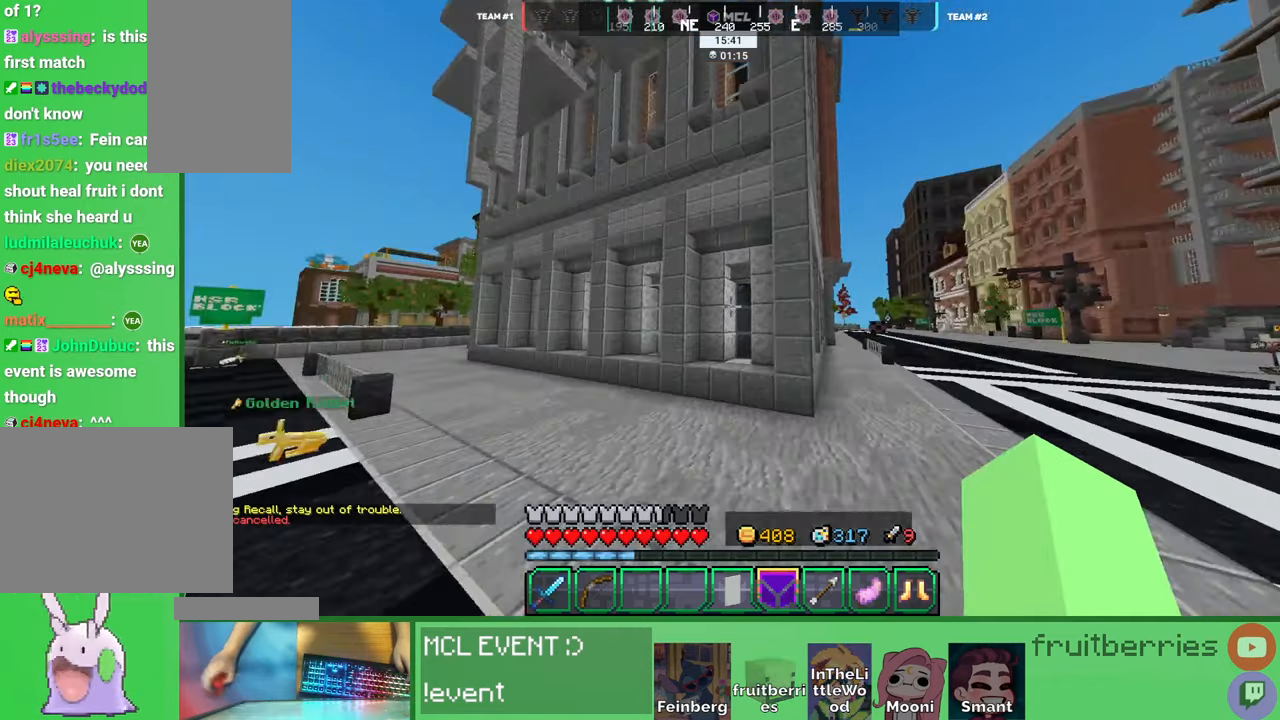
{"keys": ["w"], "mouse": [], "events": [[183, "a", "down"], [283, "space", "up"], [366, "a", "up"]]}
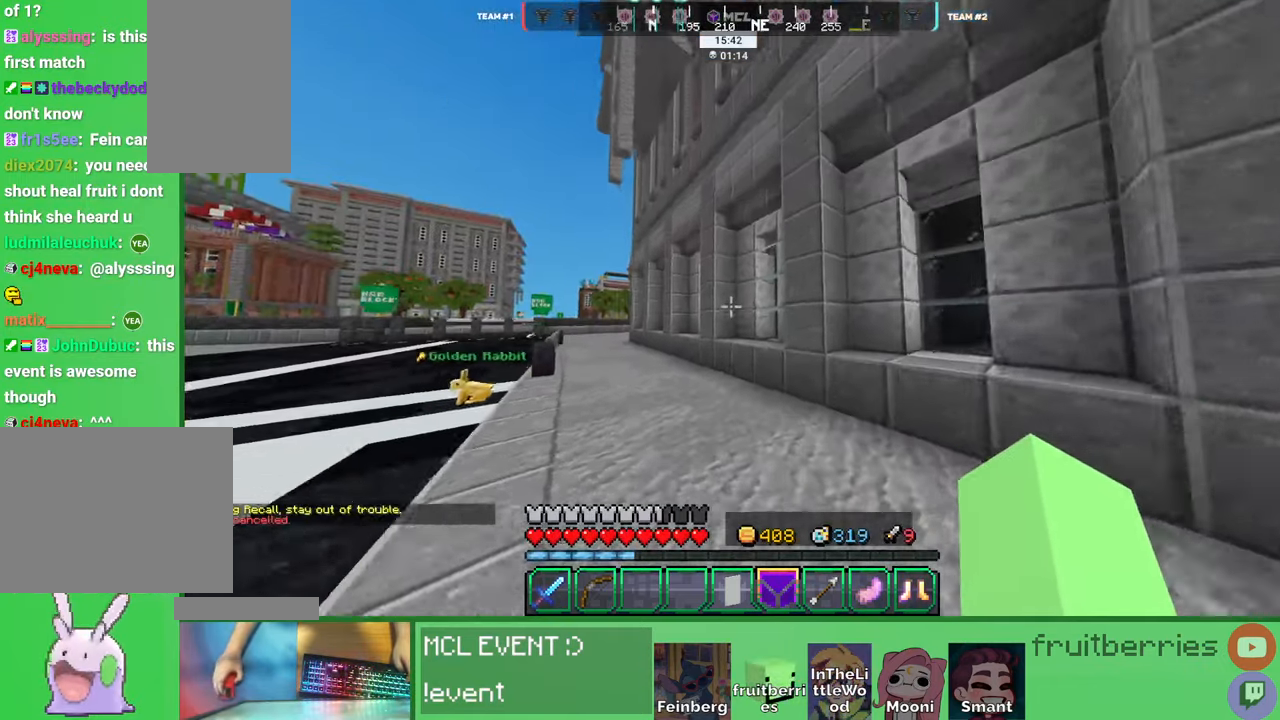
{"keys": ["space", "w"], "mouse": [], "events": [[450, "space", "down"]]}
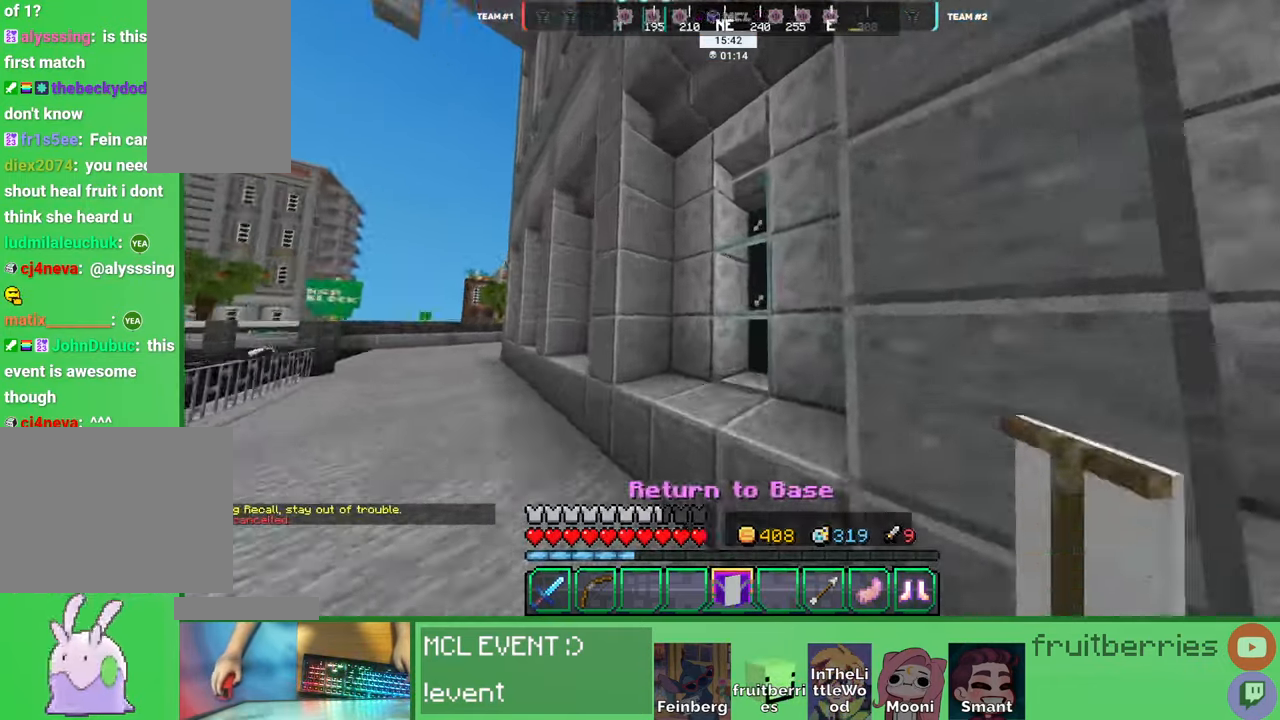
{"keys": ["d", "shift", "w"], "mouse": [], "events": [[33, "d", "down"], [33, "shift", "down"], [283, "space", "up"]]}
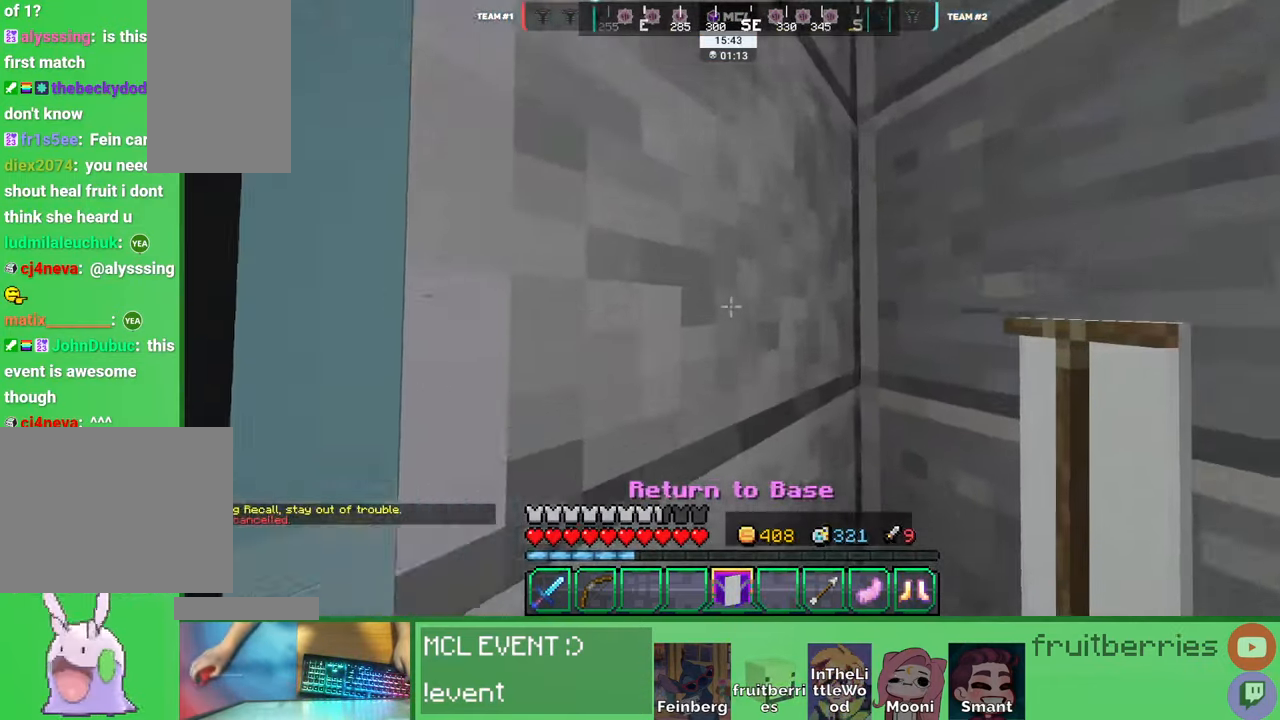
{"keys": ["shift"], "mouse": [], "events": [[100, "d", "up"], [250, "w", "up"], [266, "mouse_right", "down"], [366, "mouse_right", "up"]]}
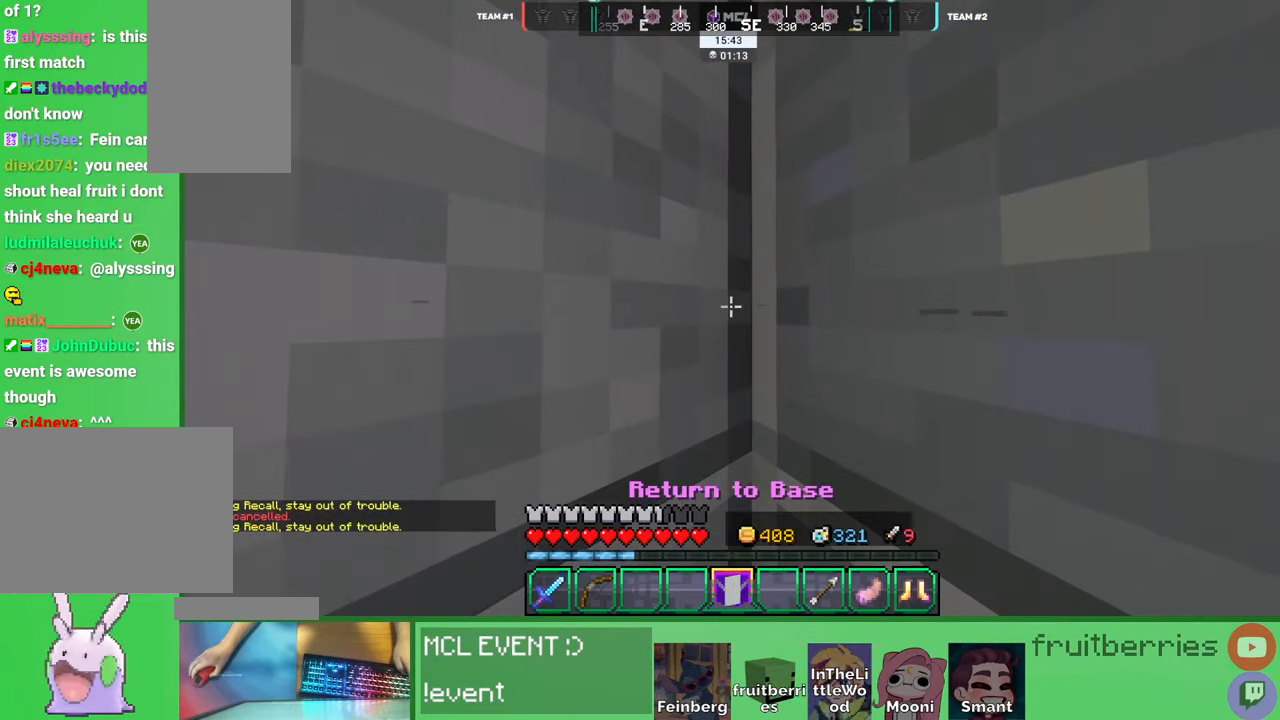
{"keys": ["shift"], "mouse": [], "events": [[66, "q", "down"], [216, "q", "up"]]}
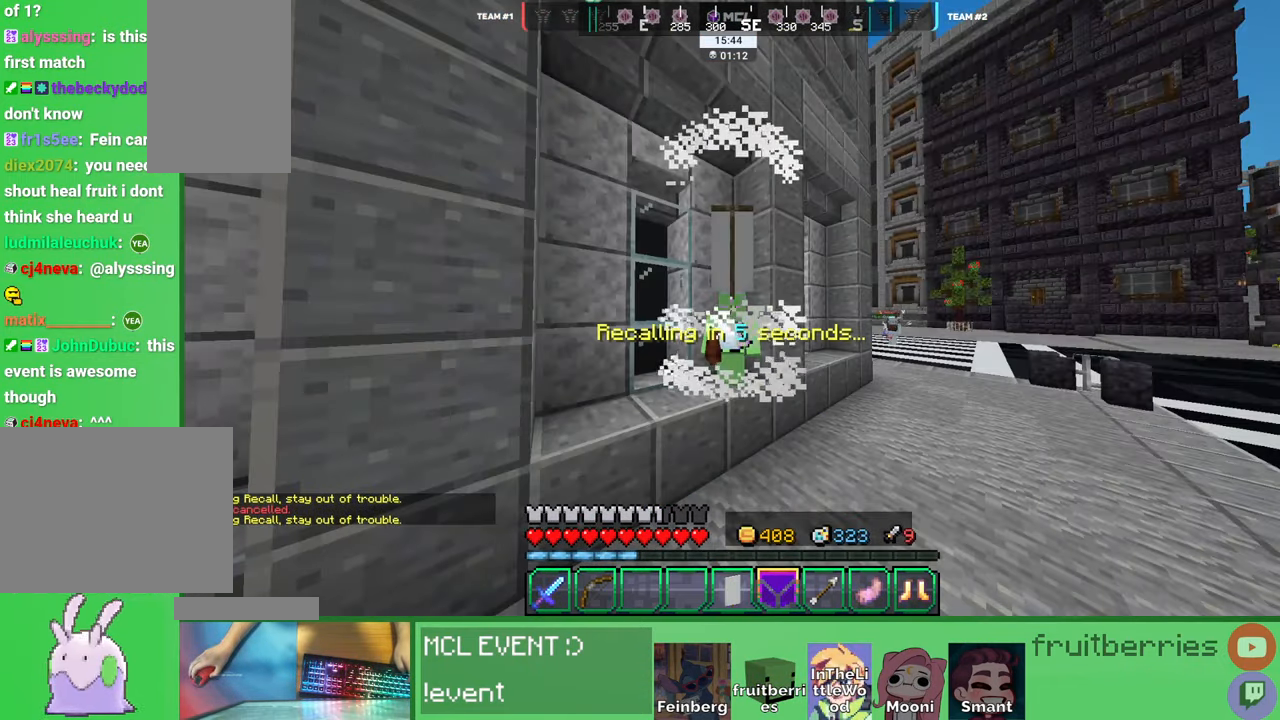
{"keys": ["shift"], "mouse": [], "events": []}
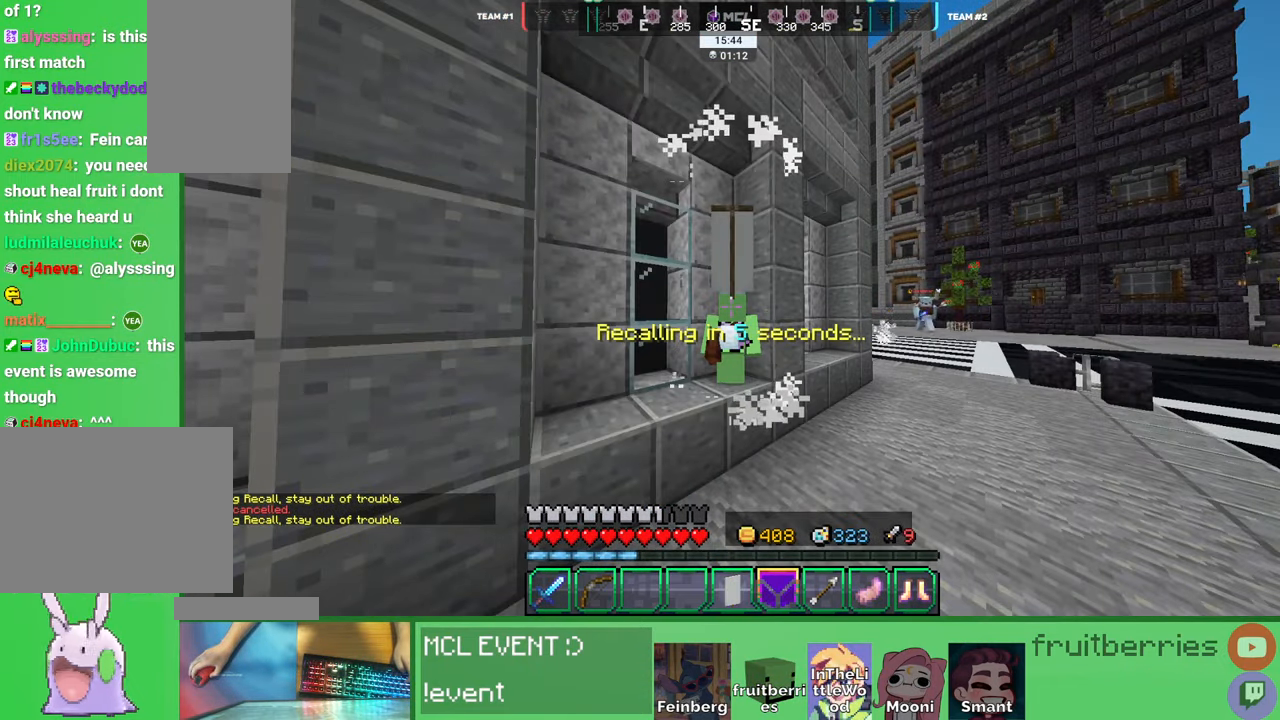
{"keys": ["shift"], "mouse": [], "events": []}
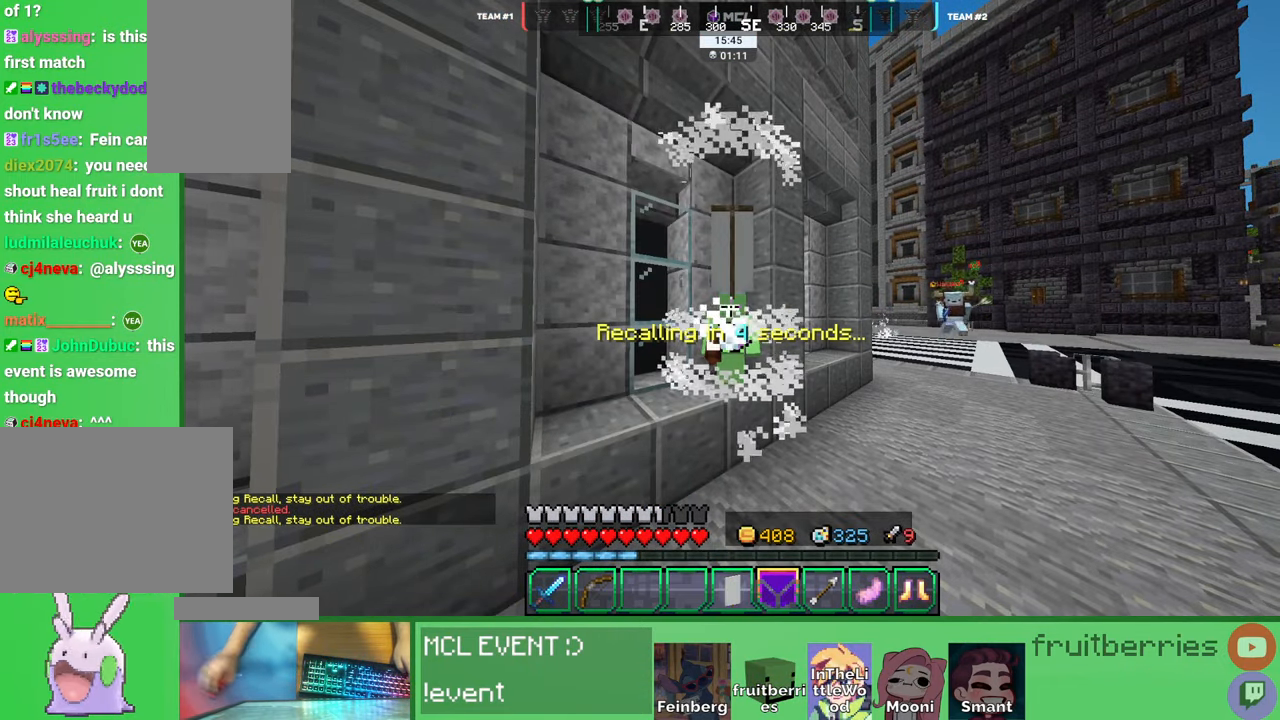
{"keys": ["d", "w"], "mouse": [], "events": [[66, "q", "down"], [150, "q", "up"], [216, "q", "down"], [333, "q", "up"], [350, "d", "down"], [350, "shift", "up"], [416, "w", "down"]]}
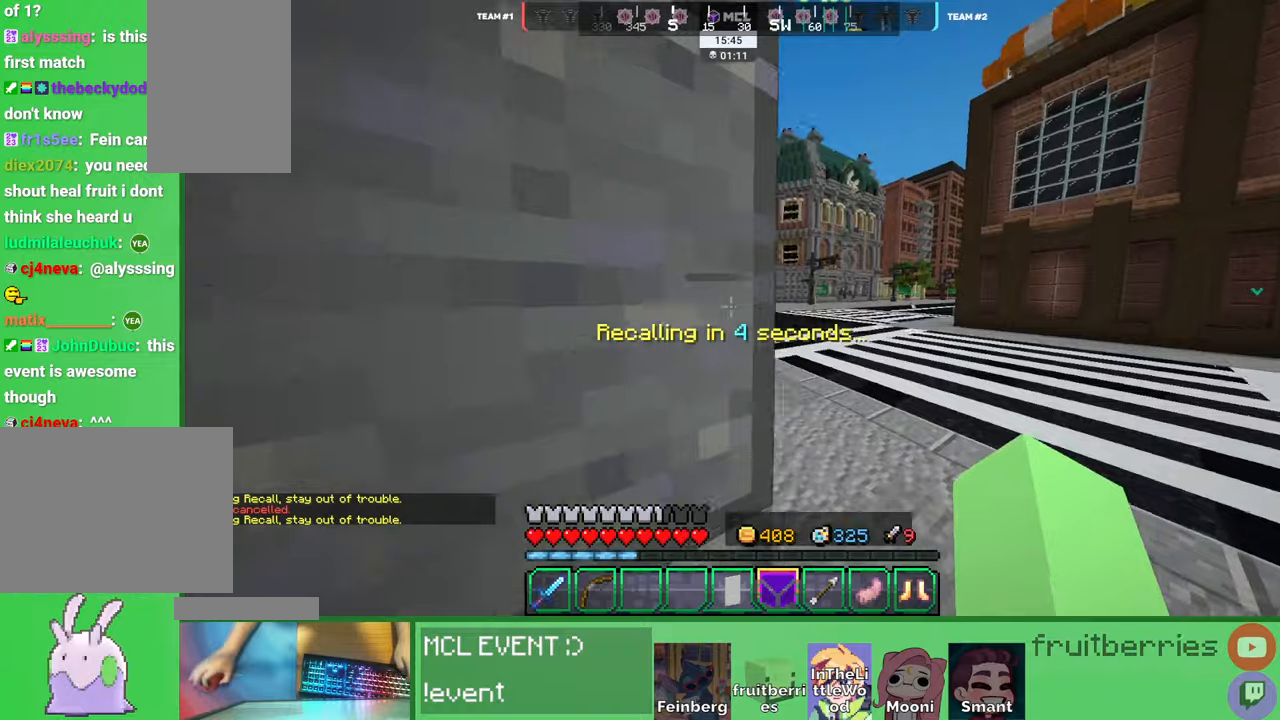
{"keys": ["a", "d"], "mouse": [], "events": [[100, "mouse_left", "down"], [116, "d", "up"], [150, "mouse_left", "up"], [183, "a", "down"], [200, "mouse_left", "down"], [233, "mouse_left", "up"], [283, "mouse_left", "down"], [316, "mouse_left", "up"], [366, "mouse_left", "down"], [400, "mouse_left", "up"], [433, "w", "up"], [450, "mouse_left", "down"], [483, "d", "down"], [500, "mouse_left", "up"]]}
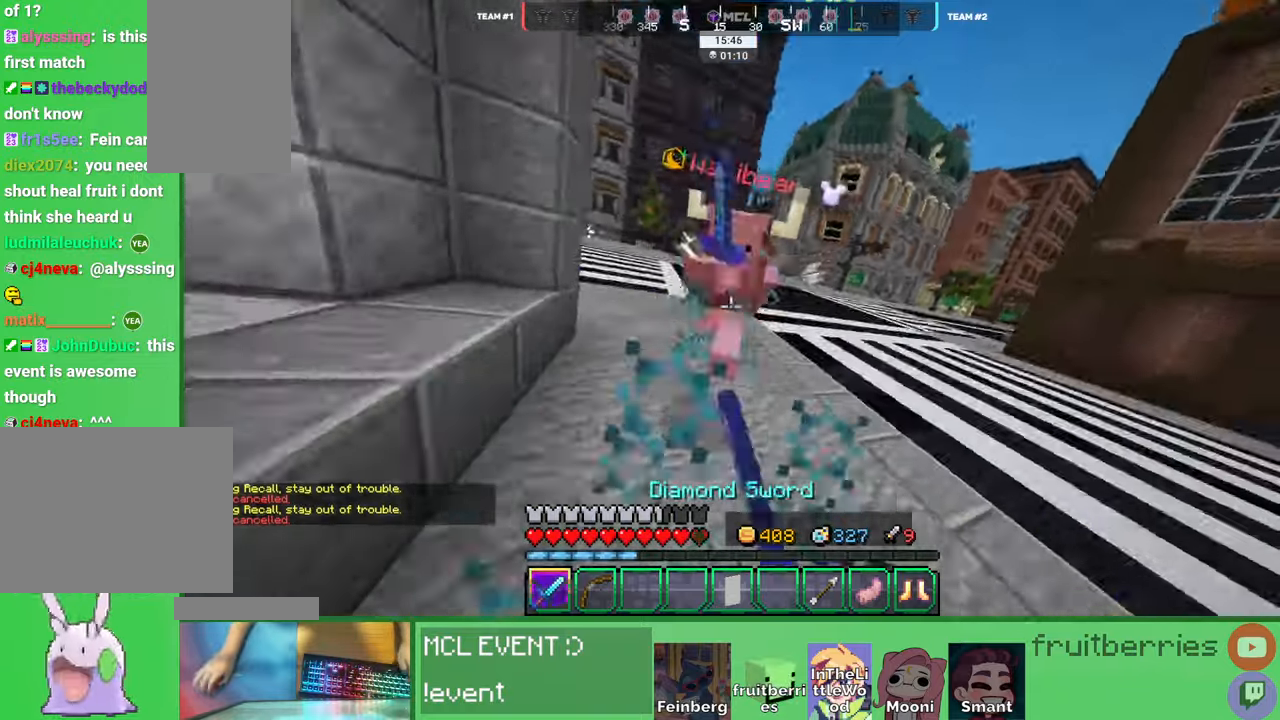
{"keys": [], "mouse": ["left"], "events": [[33, "a", "up"], [33, "mouse_left", "down"], [50, "w", "down"], [83, "mouse_left", "up"], [116, "mouse_left", "down"], [166, "mouse_left", "up"], [200, "mouse_left", "down"], [250, "mouse_left", "up"], [283, "d", "up"], [300, "mouse_left", "down"], [350, "mouse_left", "up"], [366, "mouse_left", "down"], [416, "mouse_left", "up"], [466, "mouse_left", "down"], [483, "w", "up"]]}
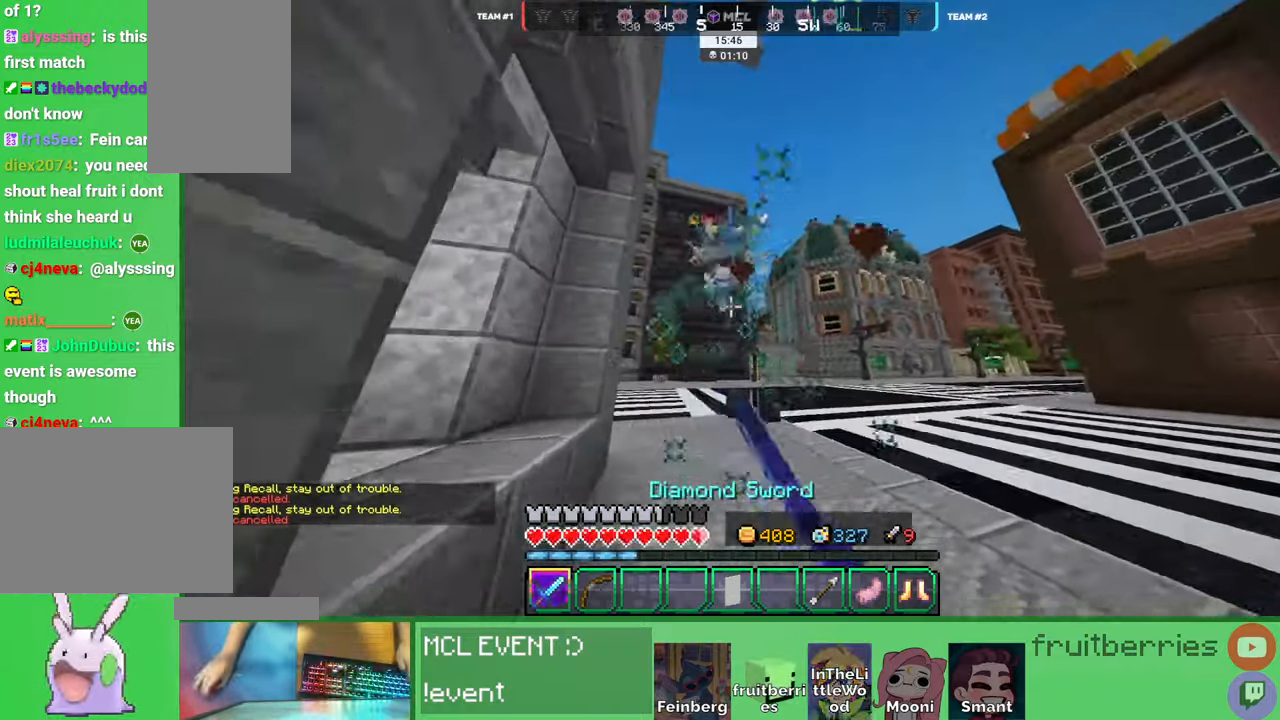
{"keys": ["d", "space", "w"], "mouse": []}
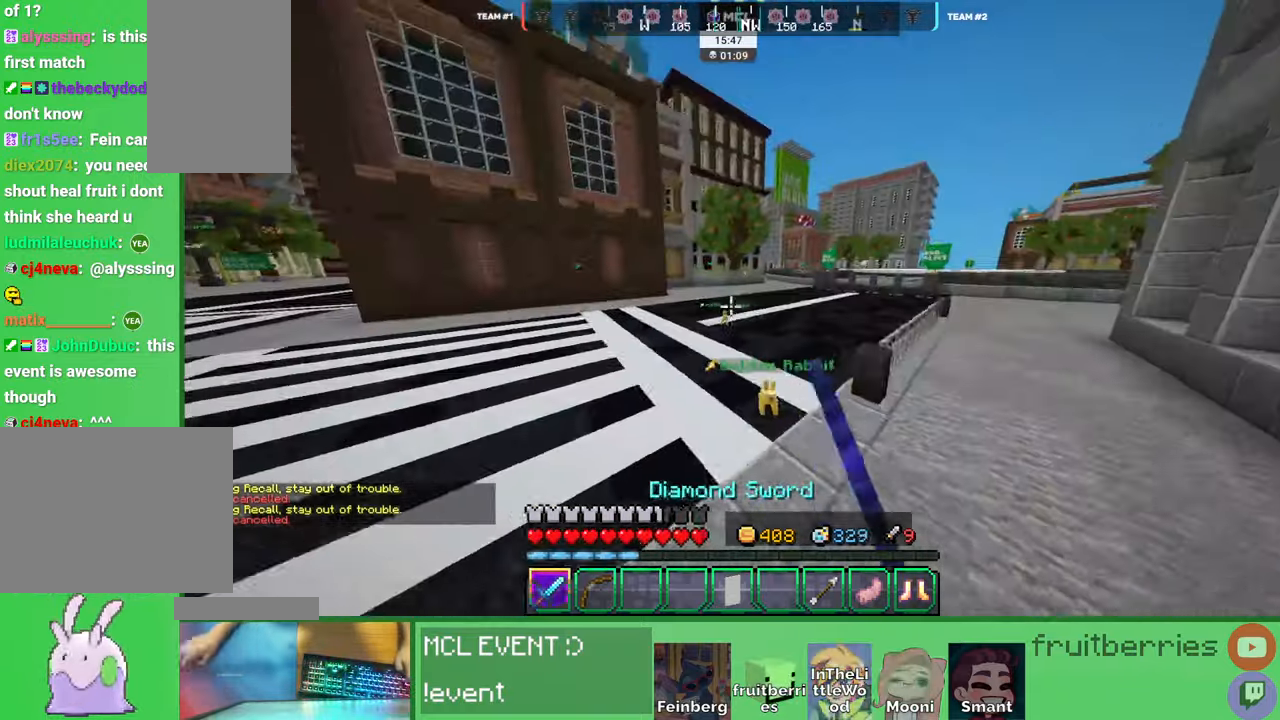
{"keys": ["d", "space", "w"], "mouse": [], "events": [[183, "q", "down"], [250, "d", "up"], [266, "q", "up"], [333, "q", "down"], [383, "d", "down"], [416, "q", "up"]]}
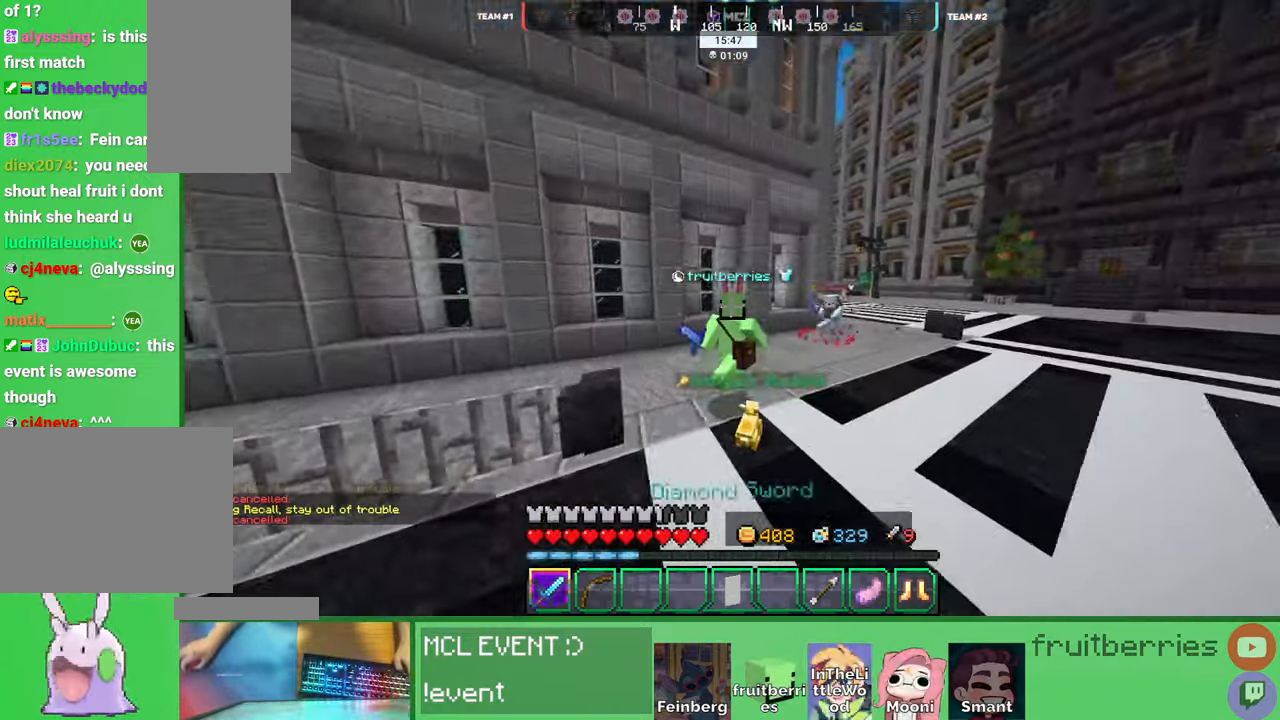
{"keys": ["d", "space", "w"], "mouse": ["right"], "events": [[50, "d", "up"], [350, "d", "down"], [466, "mouse_right", "down"]]}
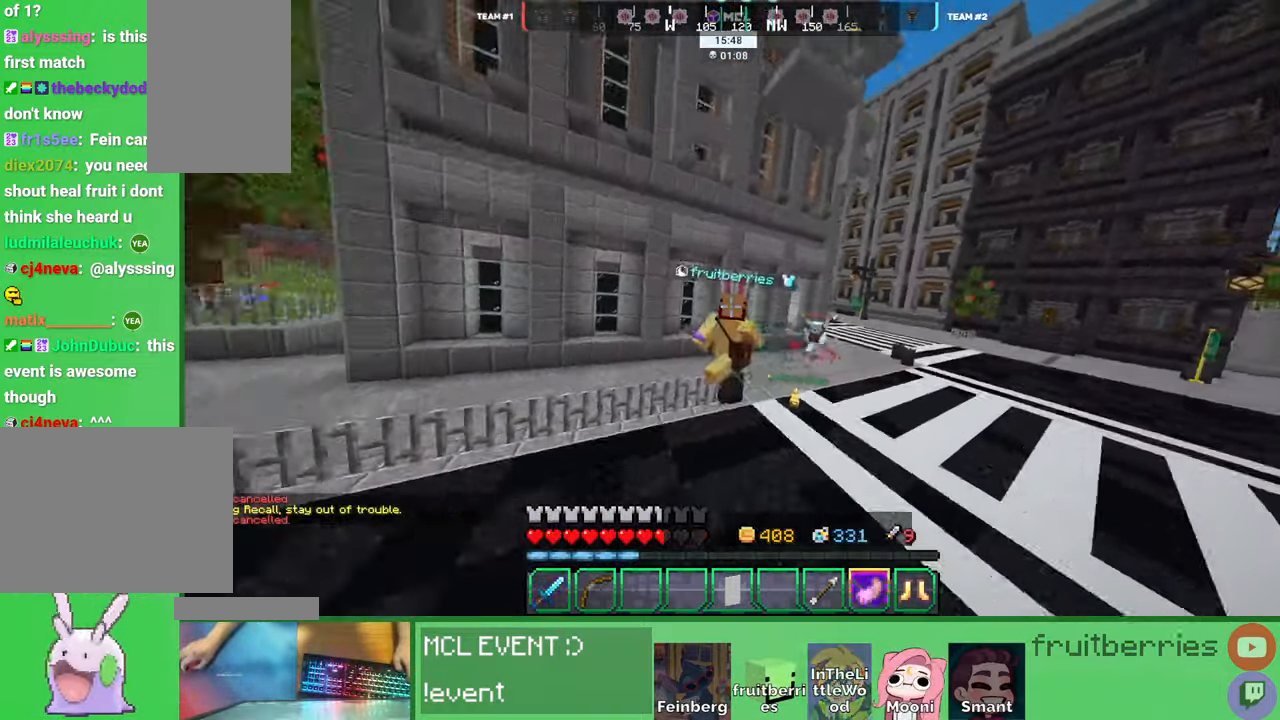
{"keys": ["q", "w"], "mouse": [], "events": [[116, "space", "up"], [133, "q", "down"], [150, "mouse_right", "up"], [233, "d", "up"], [233, "w", "up"], [316, "q", "up"], [366, "w", "down"], [483, "q", "down"]]}
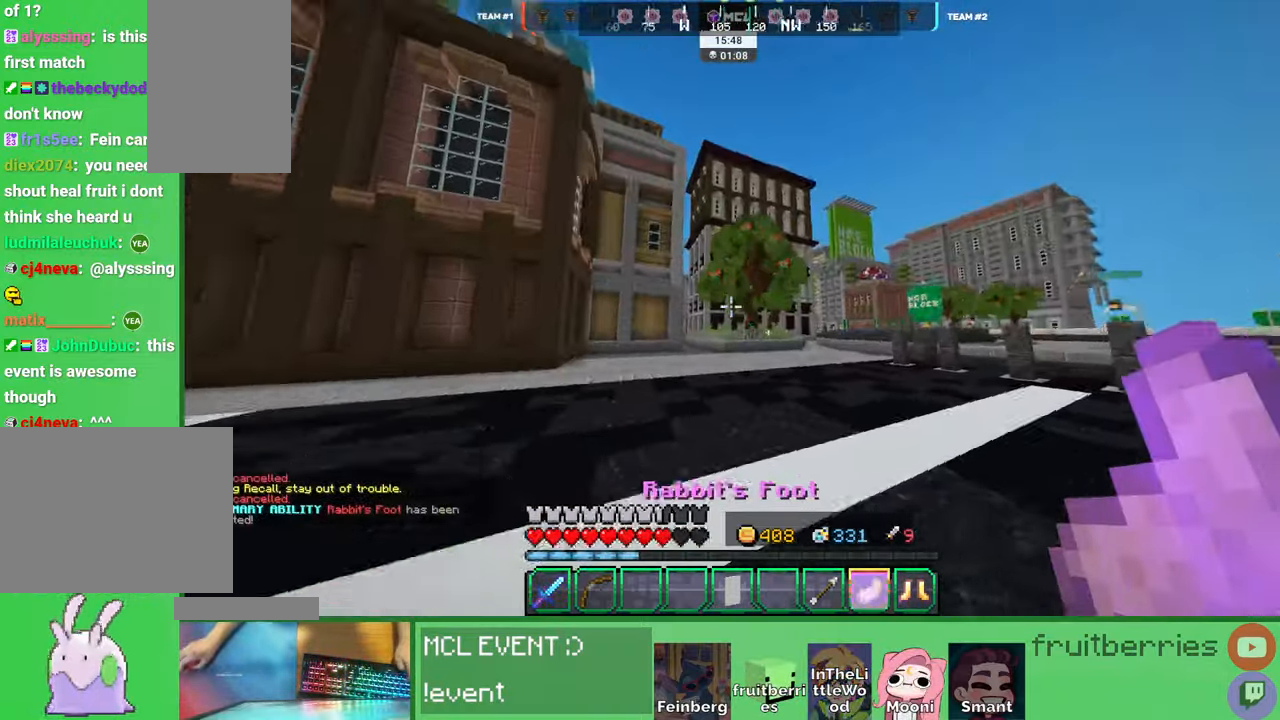
{"keys": ["w"], "mouse": [], "events": [[83, "q", "up"], [150, "q", "down"], [250, "q", "up"]]}
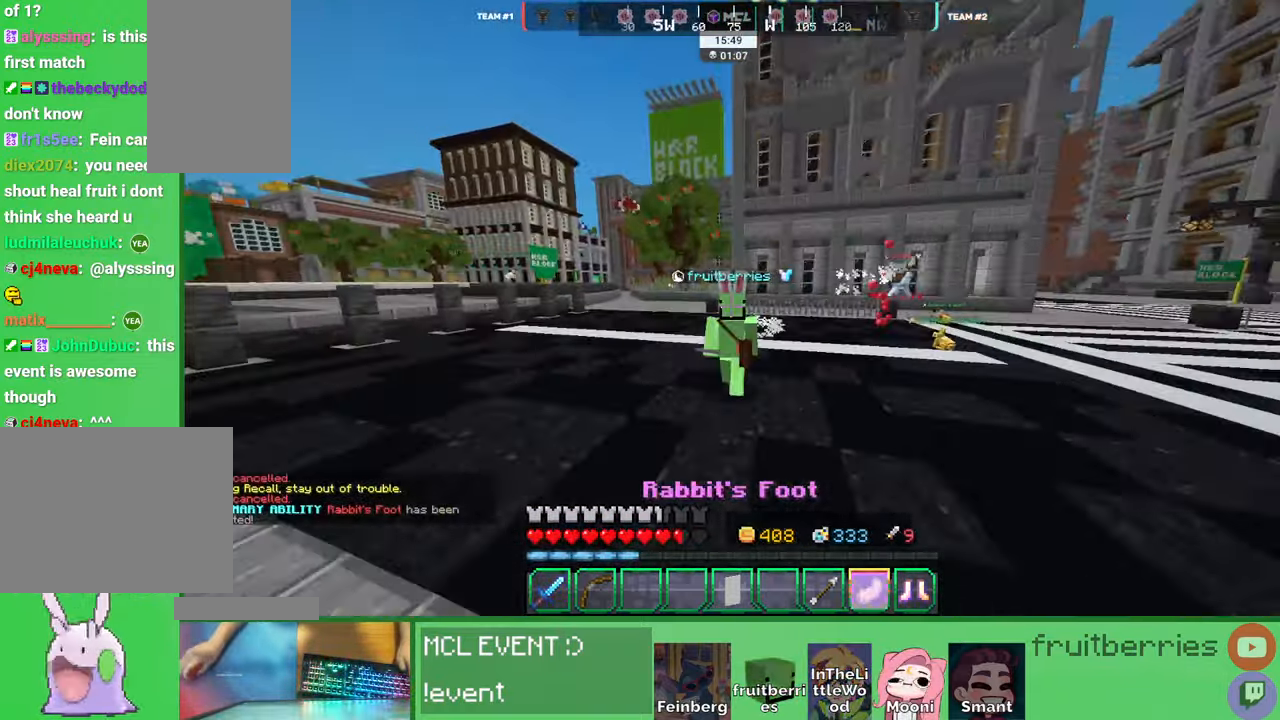
{"keys": ["d", "w"], "mouse": [], "events": [[116, "q", "down"], [200, "d", "down"], [216, "q", "up"]]}
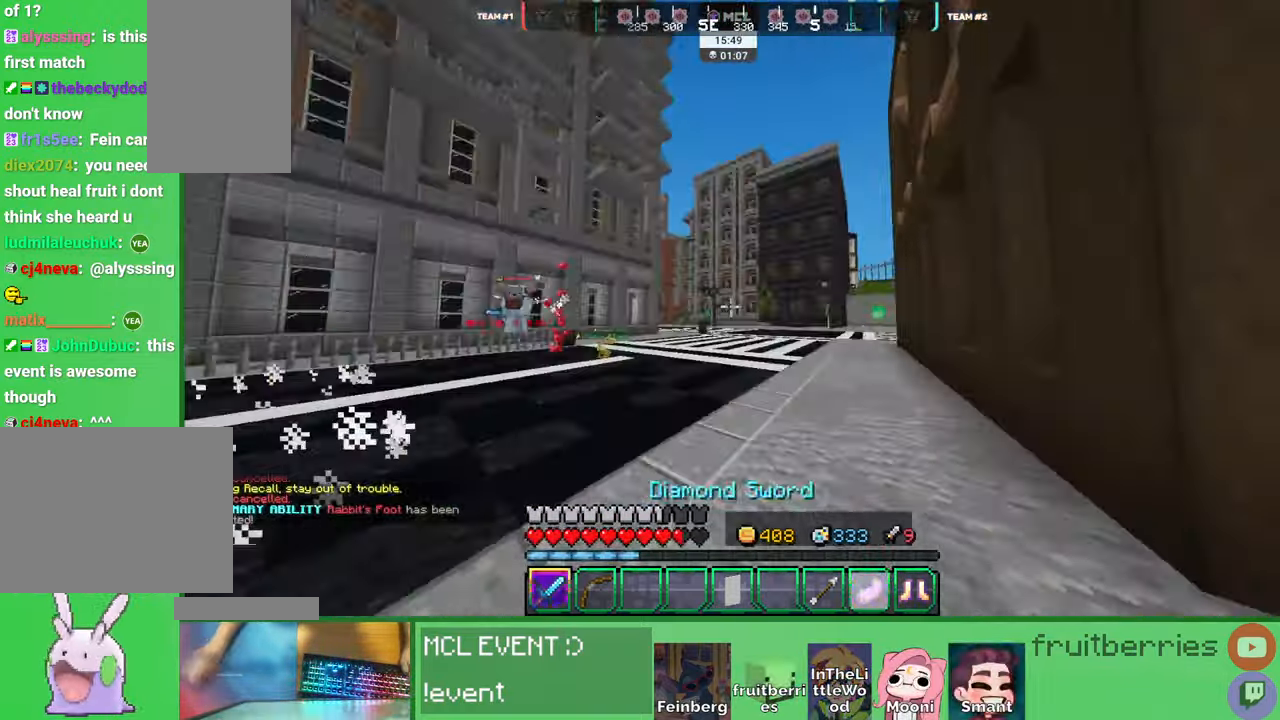
{"keys": ["a", "w"], "mouse": [], "events": [[116, "mouse_left", "down"], [166, "mouse_left", "up"], [283, "a", "down"], [283, "d", "up"], [300, "mouse_left", "down"], [333, "mouse_left", "up"], [383, "mouse_left", "down"], [416, "mouse_left", "up"], [466, "mouse_left", "down"], [500, "mouse_left", "up"]]}
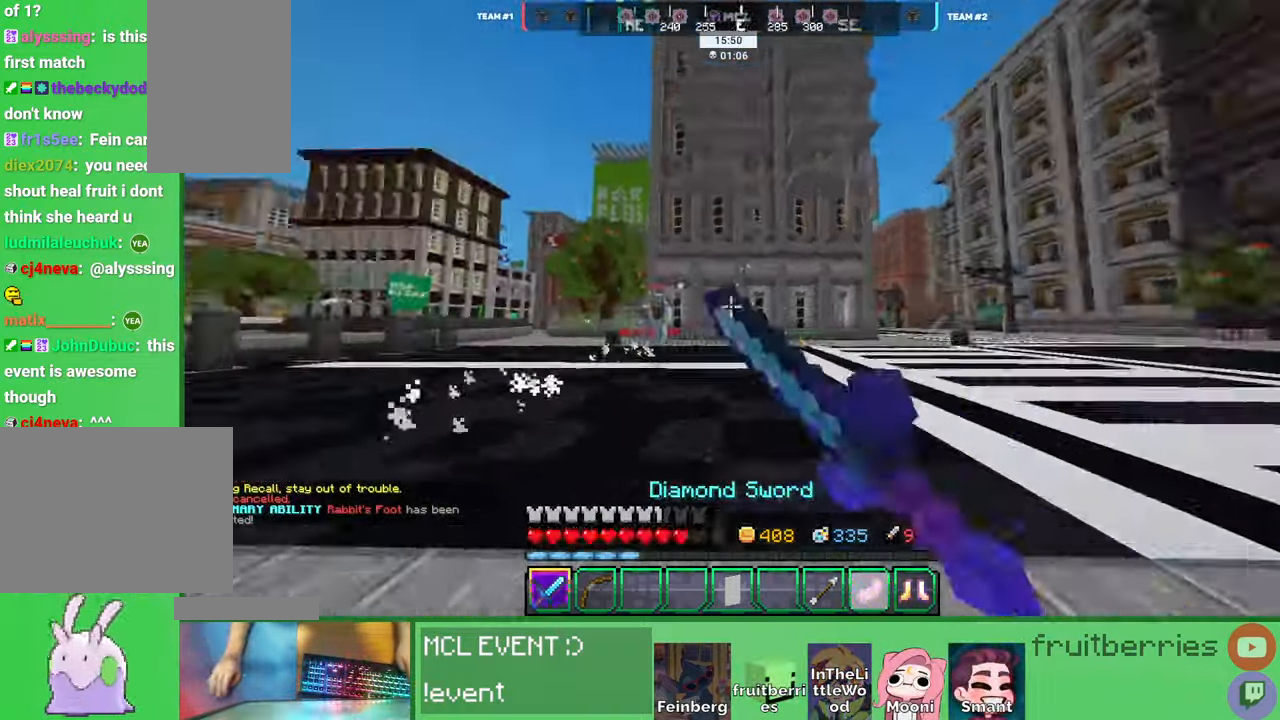
{"keys": ["d"], "mouse": ["left"], "events": [[66, "mouse_left", "down"], [100, "mouse_left", "up"], [150, "mouse_left", "down"], [183, "mouse_left", "up"], [233, "mouse_left", "down"], [266, "mouse_left", "up"], [316, "mouse_left", "down"], [333, "w", "up"], [383, "mouse_left", "up"], [416, "mouse_left", "down"], [450, "d", "down"], [450, "mouse_left", "up"], [483, "a", "up"], [483, "mouse_left", "down"]]}
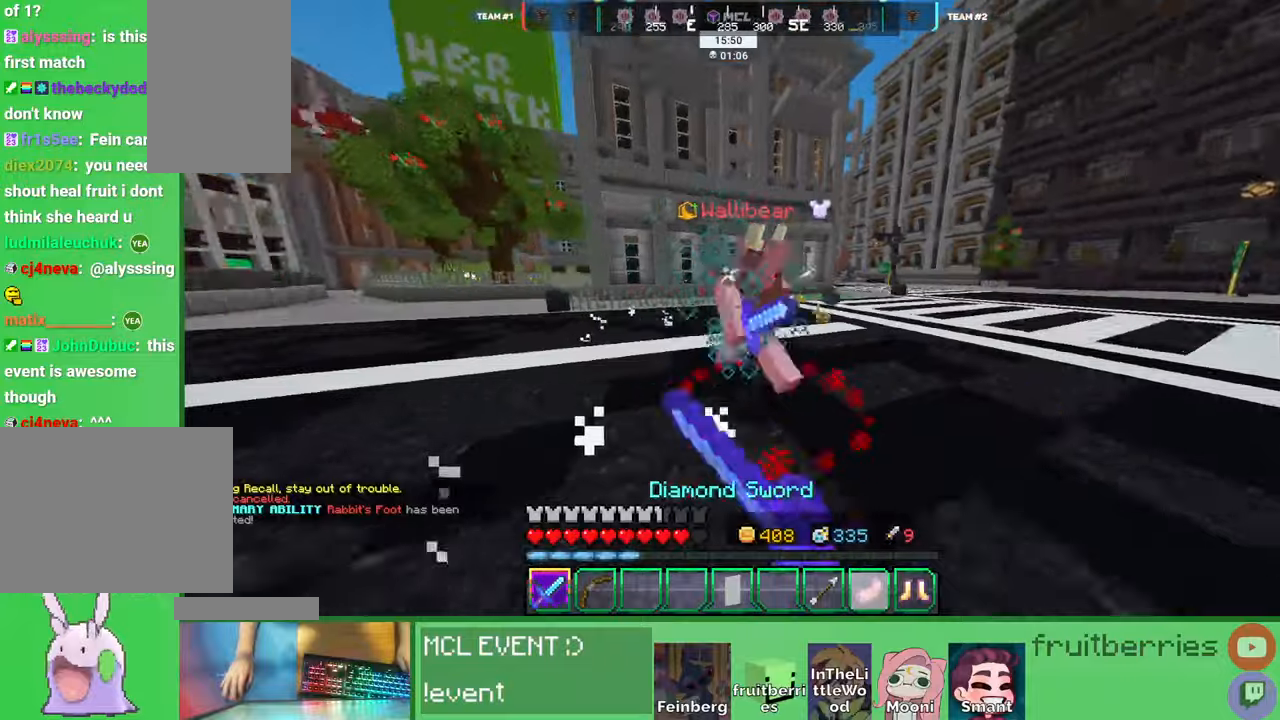
{"keys": ["a"], "mouse": ["left"]}
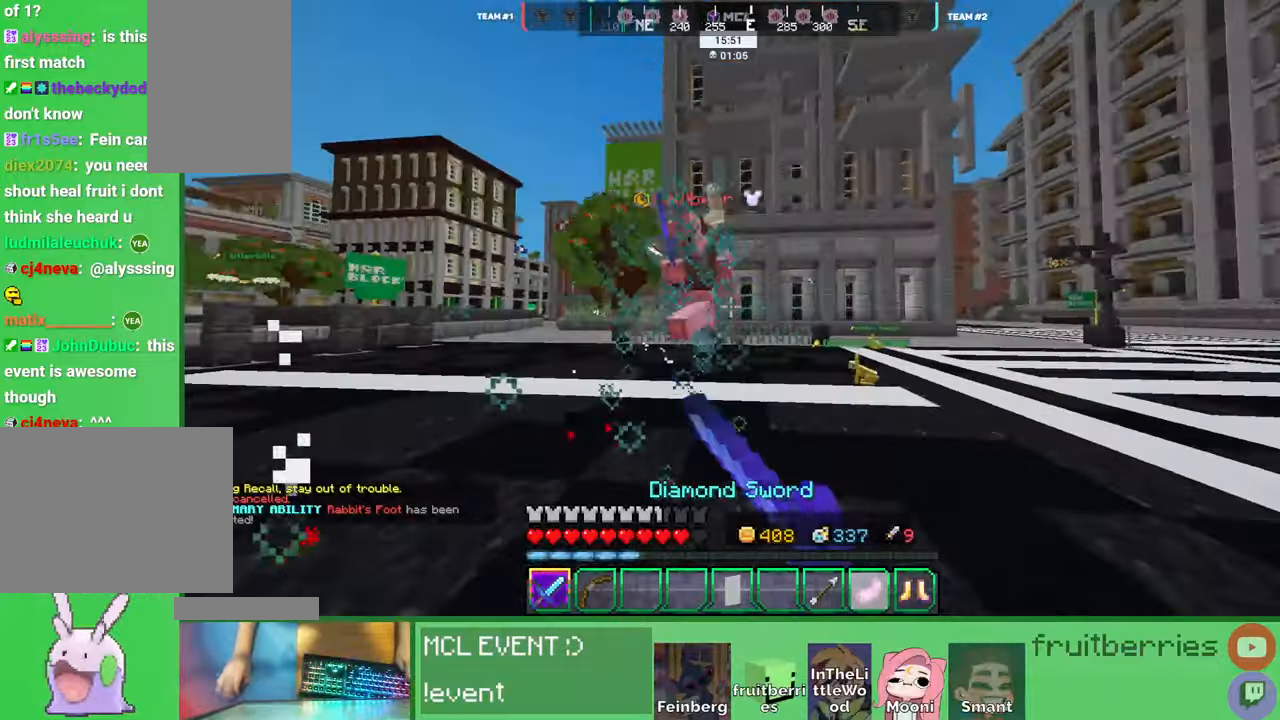
{"keys": ["a", "w"], "mouse": ["left"], "events": [[16, "w", "down"], [33, "d", "down"], [50, "mouse_left", "up"], [83, "mouse_left", "down"], [116, "a", "up"], [133, "mouse_left", "up"], [166, "mouse_left", "down"], [216, "mouse_left", "up"], [233, "mouse_left", "down"], [283, "w", "up"], [300, "mouse_left", "up"], [333, "mouse_left", "down"], [383, "mouse_left", "up"], [400, "d", "up"], [416, "mouse_left", "down"], [433, "s", "down"], [450, "a", "down"], [466, "mouse_left", "up"], [483, "s", "up"], [483, "w", "down"], [500, "mouse_left", "down"]]}
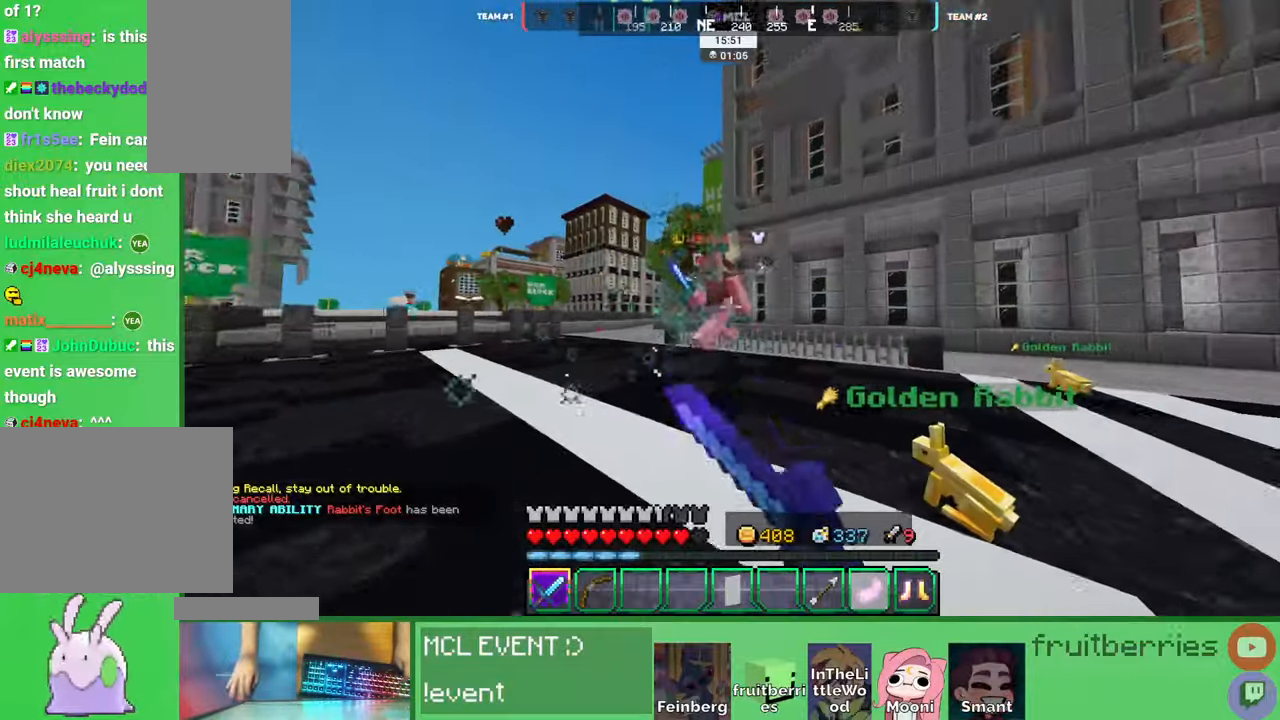
{"keys": ["d", "w"], "mouse": [], "events": [[50, "mouse_left", "up"], [83, "a", "up"], [83, "d", "down"], [100, "mouse_left", "down"], [150, "mouse_left", "up"], [166, "mouse_left", "down"], [233, "mouse_left", "up"], [283, "mouse_left", "down"], [316, "mouse_left", "up"], [366, "mouse_left", "down"], [400, "mouse_left", "up"], [450, "mouse_left", "down"], [483, "mouse_left", "up"]]}
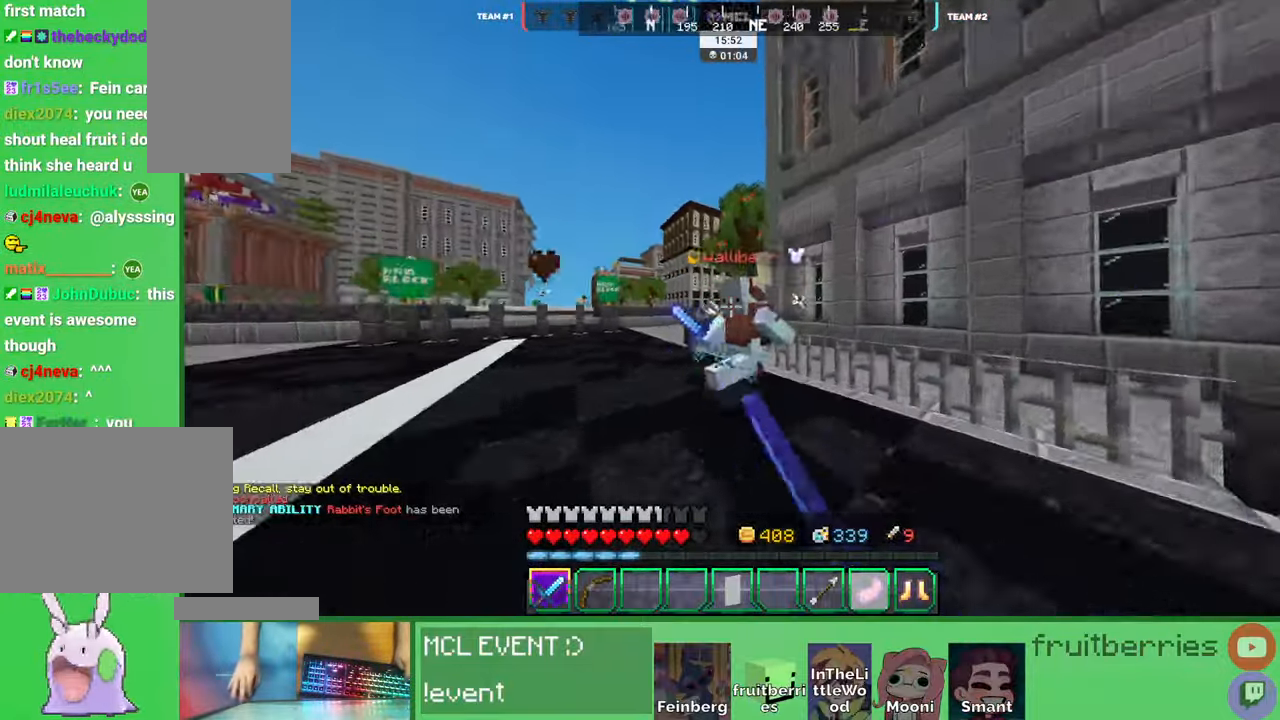
{"keys": ["d"], "mouse": [], "events": [[16, "mouse_left", "down"], [16, "w", "up"], [33, "a", "down"], [66, "d", "up"], [66, "mouse_left", "up"], [116, "mouse_left", "down"], [166, "mouse_left", "up"], [166, "w", "down"], [183, "mouse_left", "down"], [216, "d", "down"], [233, "a", "up"], [250, "mouse_left", "up"], [283, "mouse_left", "down"], [333, "mouse_left", "up"], [366, "mouse_left", "down"], [416, "mouse_left", "up"], [466, "mouse_left", "down"], [483, "w", "up"], [500, "mouse_left", "up"]]}
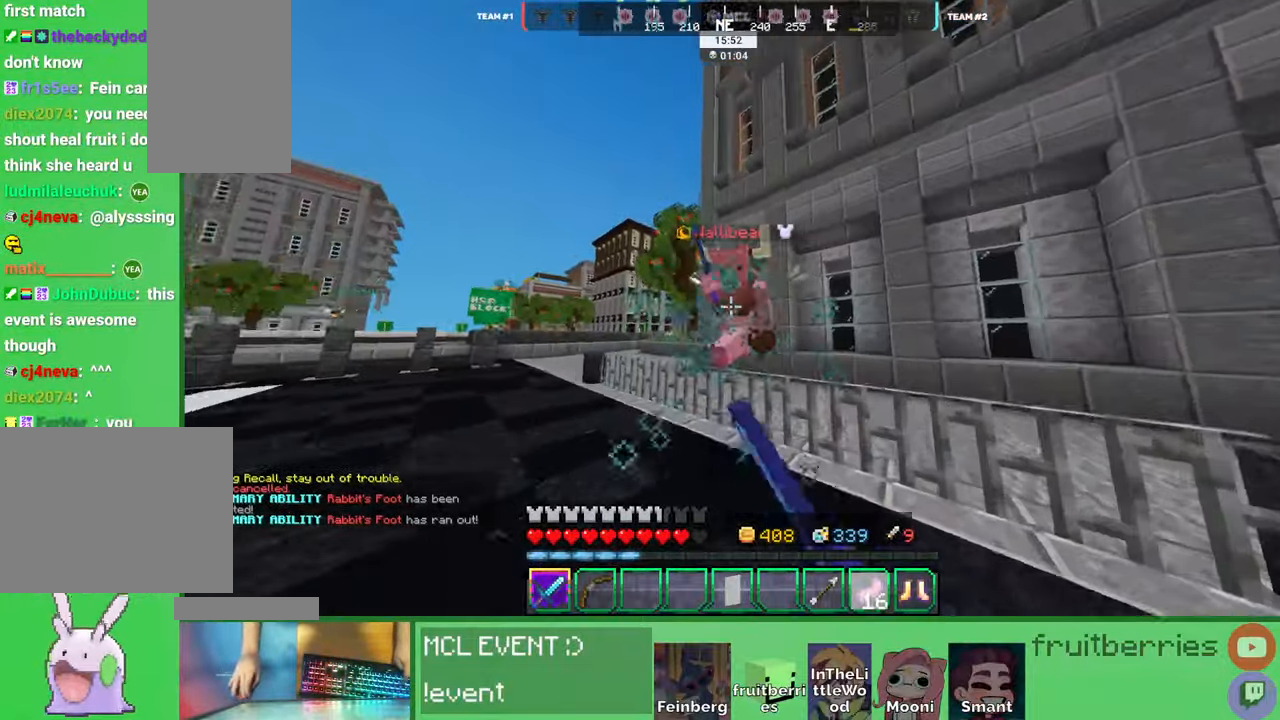
{"keys": ["a", "w"], "mouse": []}
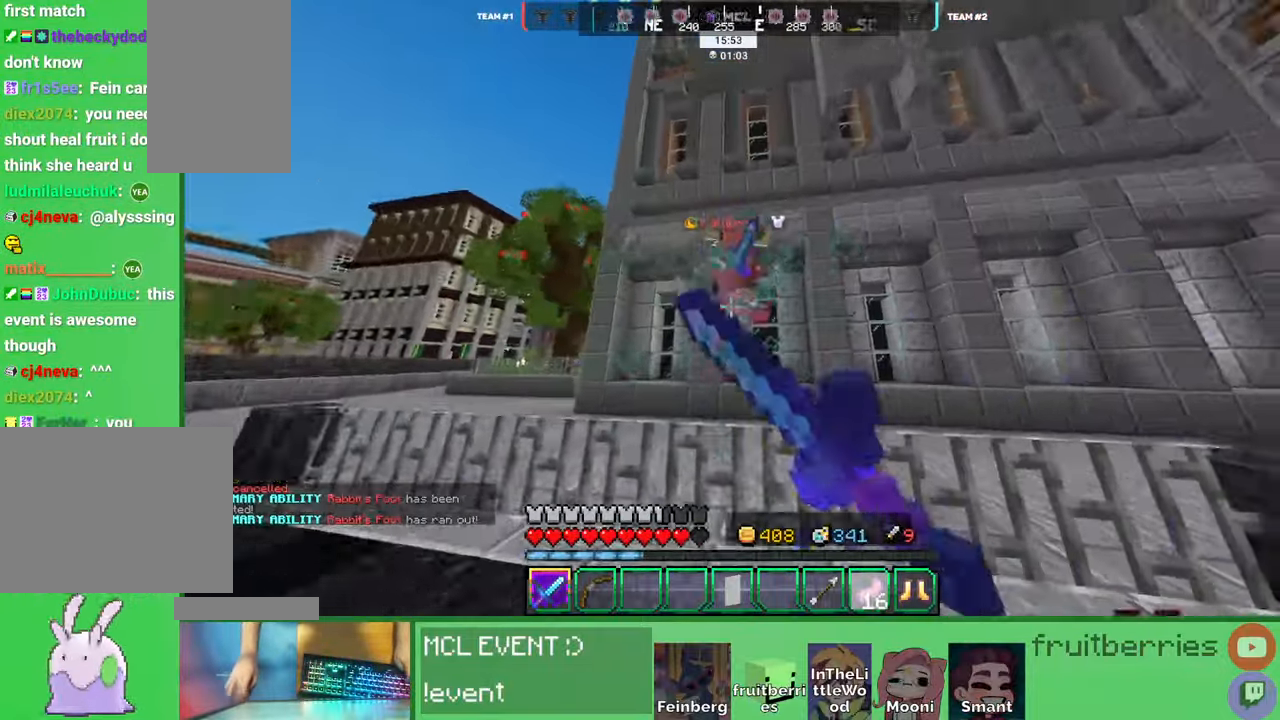
{"keys": ["d", "w"], "mouse": ["left"], "events": [[16, "a", "up"], [50, "mouse_left", "down"], [83, "mouse_left", "up"], [150, "mouse_left", "down"], [183, "mouse_left", "up"], [200, "space", "down"], [216, "mouse_left", "down"], [266, "mouse_left", "up"], [300, "mouse_left", "down"], [350, "mouse_left", "up"], [383, "d", "down"], [383, "mouse_left", "down"], [383, "space", "up"], [433, "mouse_left", "up"], [483, "mouse_left", "down"]]}
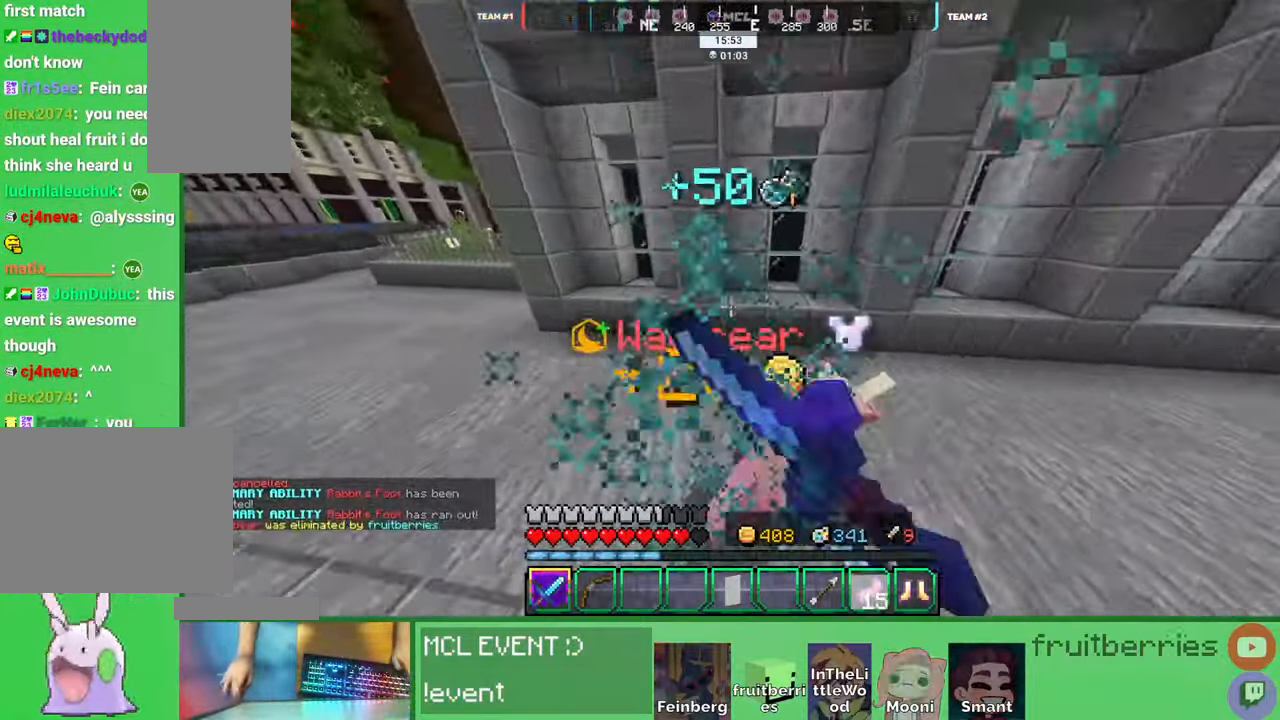
{"keys": ["d"], "mouse": [], "events": [[16, "mouse_left", "up"], [50, "mouse_left", "down"], [100, "mouse_left", "up"], [116, "d", "up"], [183, "a", "down"], [283, "w", "up"], [383, "a", "up"], [483, "d", "down"]]}